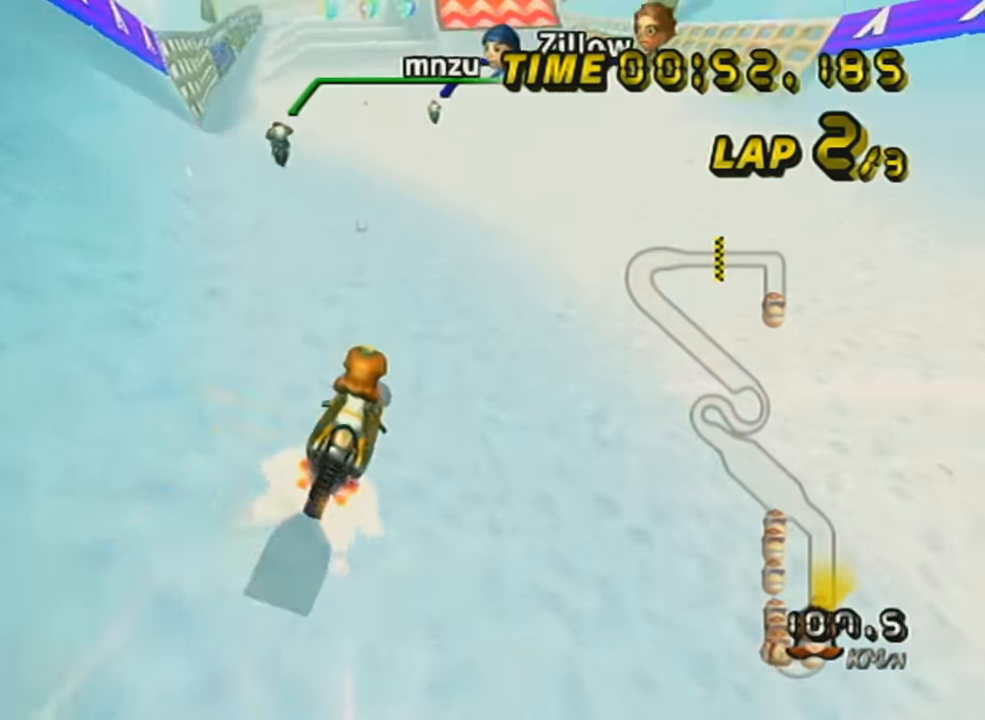
Gameplay with a controller (Nintendo layout); each line is a JSON object with the inputs held at the frame after it. "events" lists button and stick changes between this image and that frame as [ms after this image, input, new state], when the widget could be followed in between. Not read: L3 R3 right_stick.
{"buttons": ["A"], "left_stick": "left", "events": [[33, "R1", "up"], [67, "left_stick", "center"], [133, "DPAD_UP", "down"], [217, "DPAD_UP", "up"], [284, "DPAD_UP", "down"], [384, "DPAD_UP", "up"], [417, "left_stick", "left"]]}
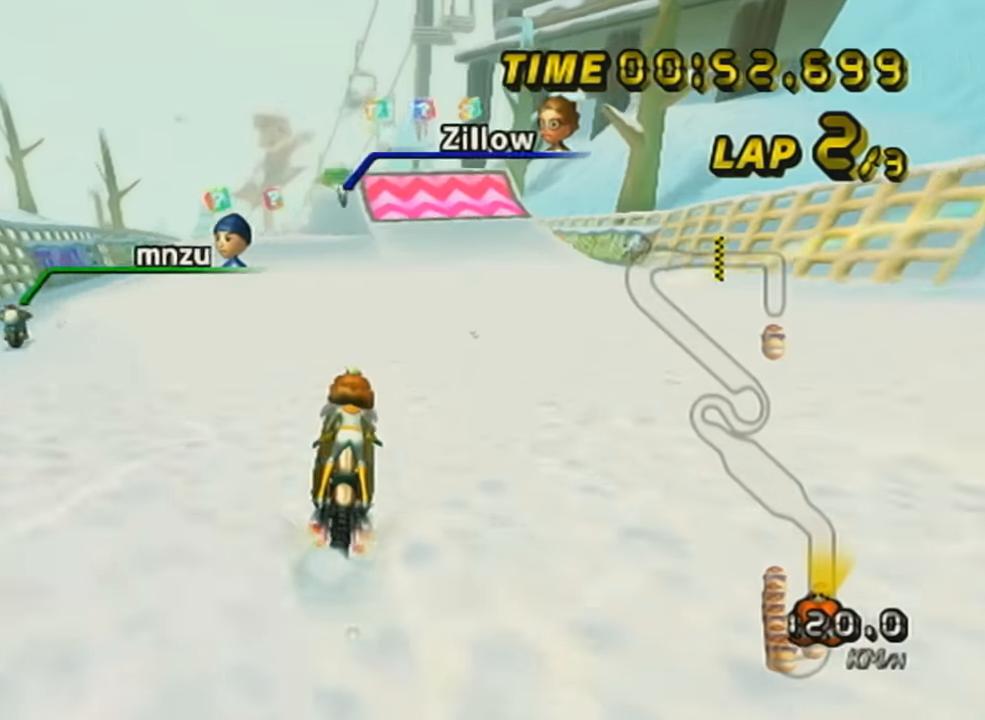
{"buttons": ["A"], "left_stick": "center", "events": [[66, "DPAD_UP", "down"], [133, "DPAD_UP", "up"], [200, "left_stick", "center"], [250, "DPAD_UP", "down"], [350, "DPAD_UP", "up"]]}
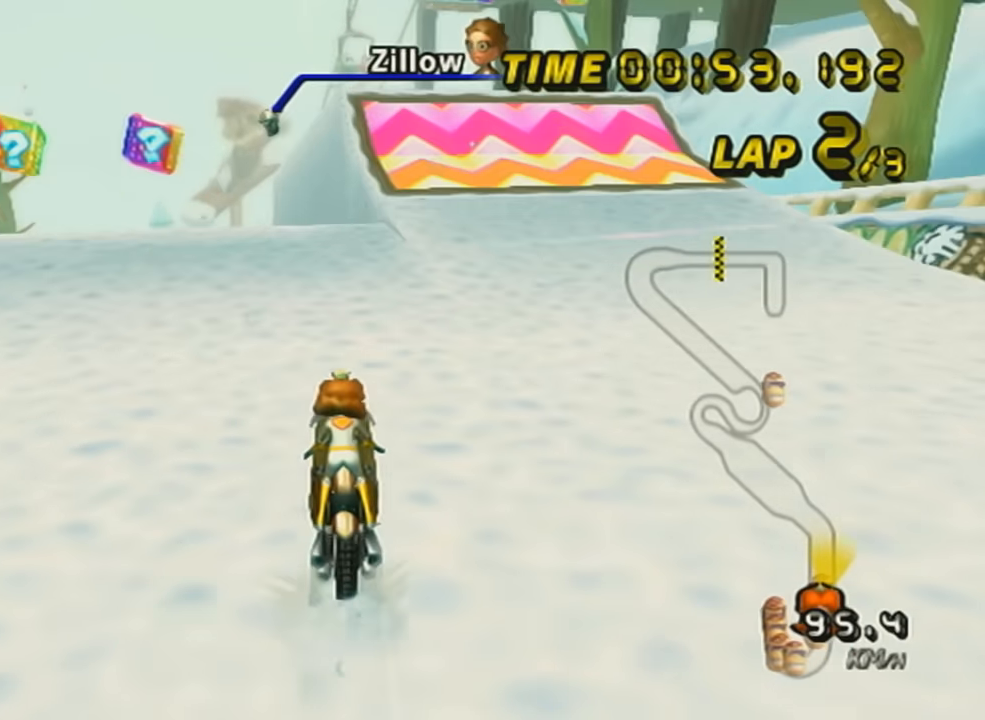
{"buttons": ["A", "DPAD_UP"], "left_stick": "down-left", "events": [[100, "R1", "down"], [100, "left_stick", "left"], [351, "left_stick", "center"], [384, "DPAD_UP", "down"], [417, "R1", "up"], [467, "left_stick", "down-left"]]}
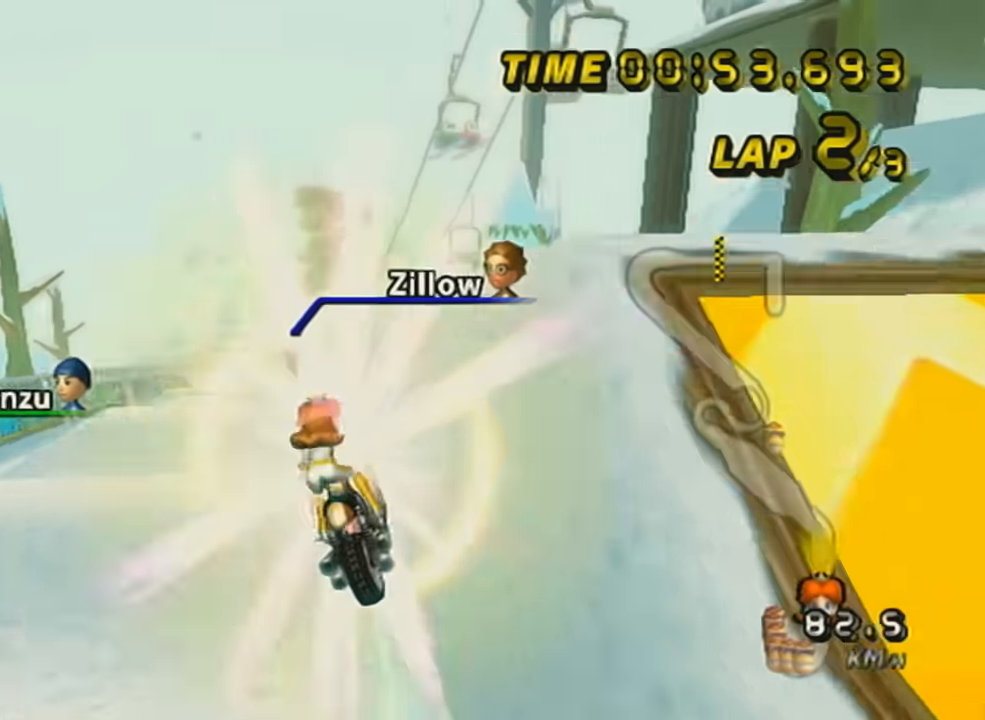
{"buttons": ["A"], "left_stick": "up", "events": [[16, "DPAD_UP", "up"], [133, "left_stick", "up"]]}
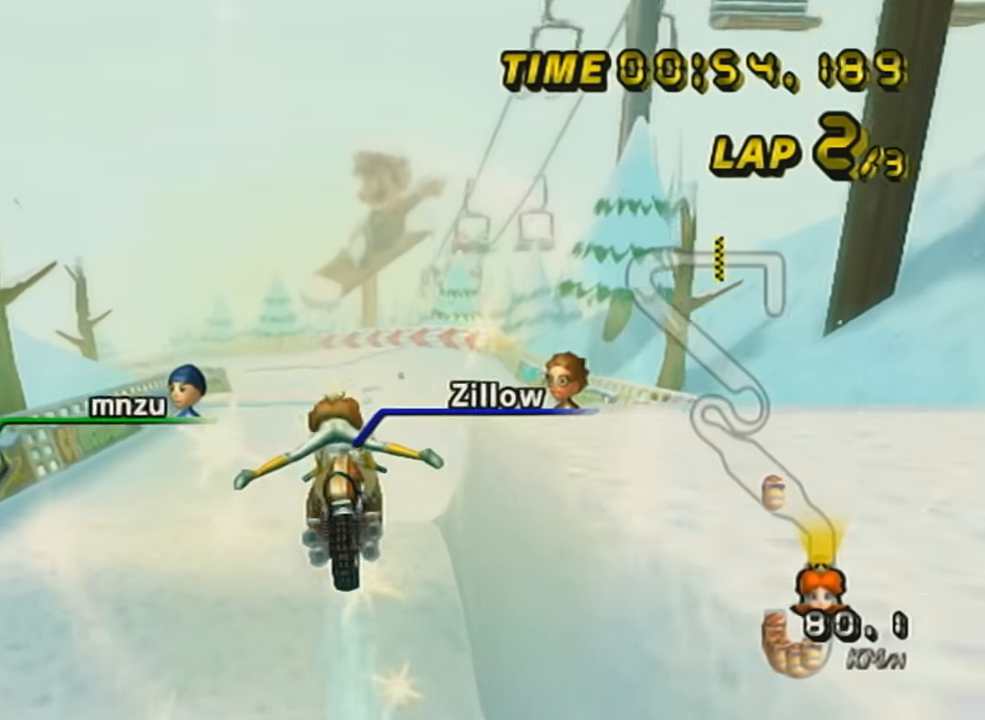
{"buttons": ["A"], "left_stick": "center", "events": [[451, "left_stick", "right"], [501, "left_stick", "center"]]}
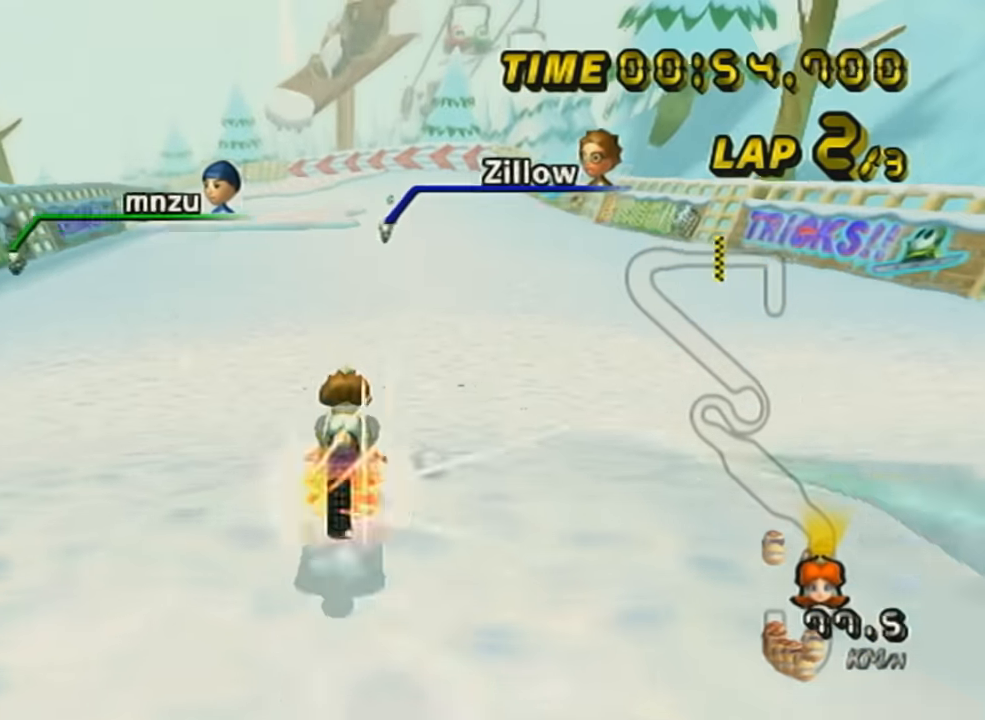
{"buttons": ["A"], "left_stick": "down", "events": [[66, "DPAD_UP", "down"], [100, "left_stick", "down"], [200, "DPAD_UP", "up"]]}
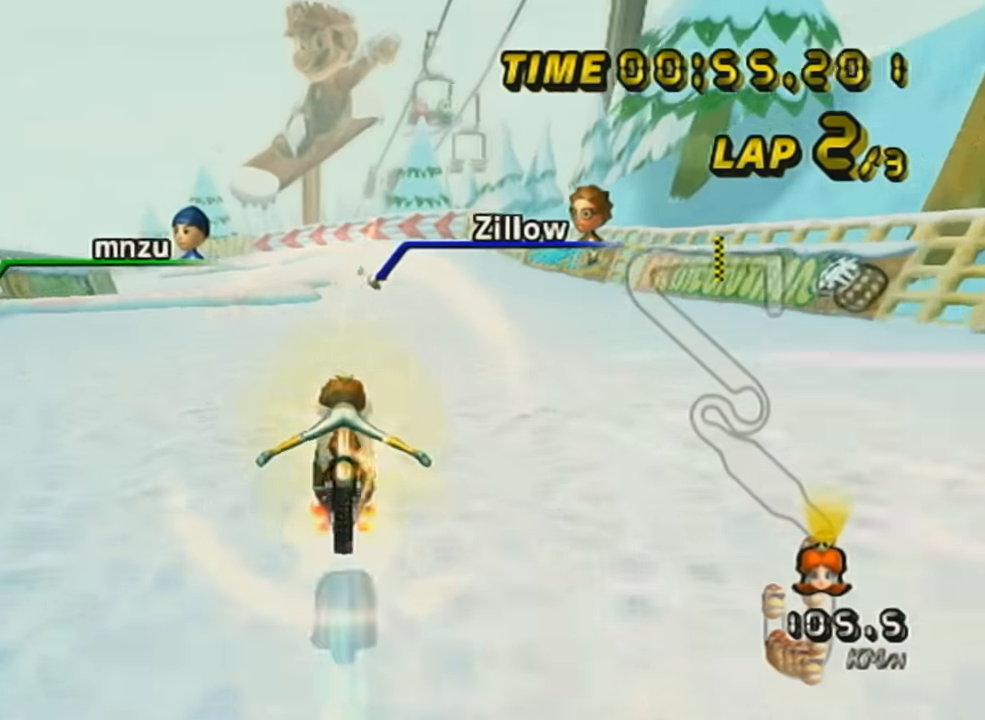
{"buttons": ["A"], "left_stick": "center", "events": [[100, "left_stick", "center"], [167, "DPAD_UP", "down"], [234, "DPAD_UP", "up"], [317, "DPAD_UP", "down"], [317, "left_stick", "left"], [417, "DPAD_UP", "up"], [484, "left_stick", "center"]]}
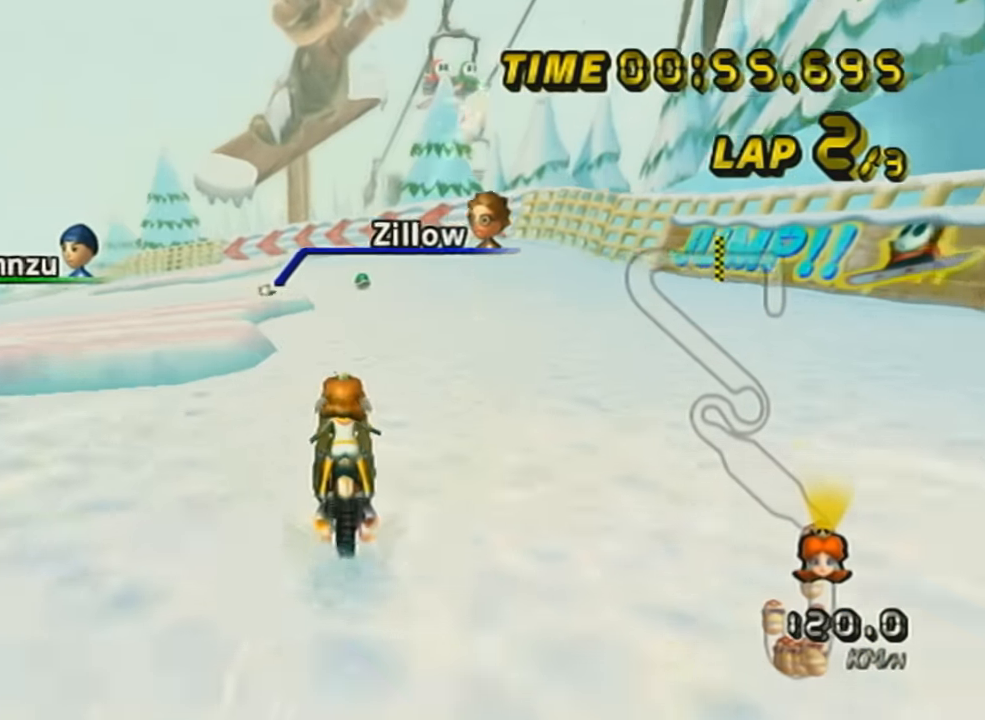
{"buttons": ["A", "R1"], "left_stick": "up-left", "events": [[150, "R1", "down"], [317, "left_stick", "up-left"]]}
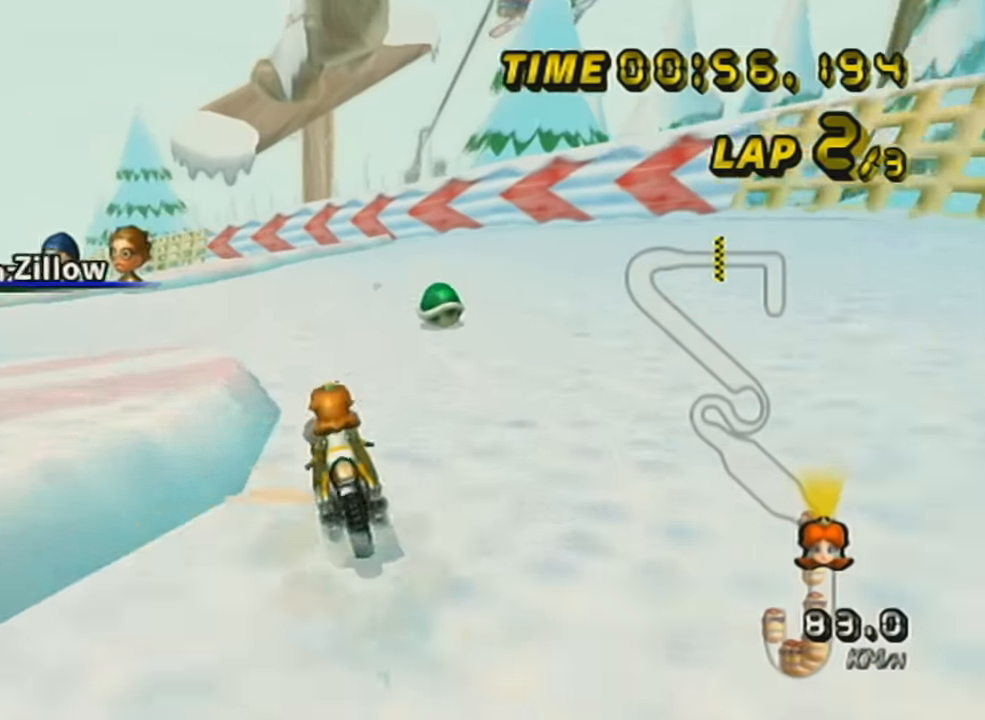
{"buttons": ["A", "R1"], "left_stick": "up-left", "events": []}
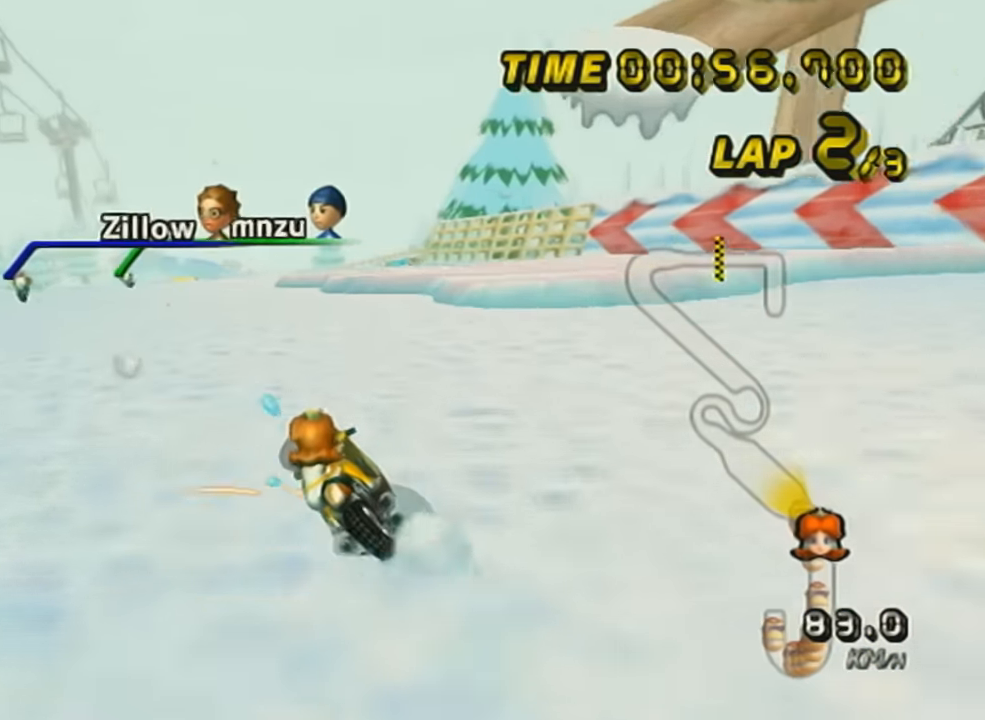
{"buttons": ["A"], "left_stick": "right", "events": [[383, "R1", "up"], [417, "left_stick", "right"]]}
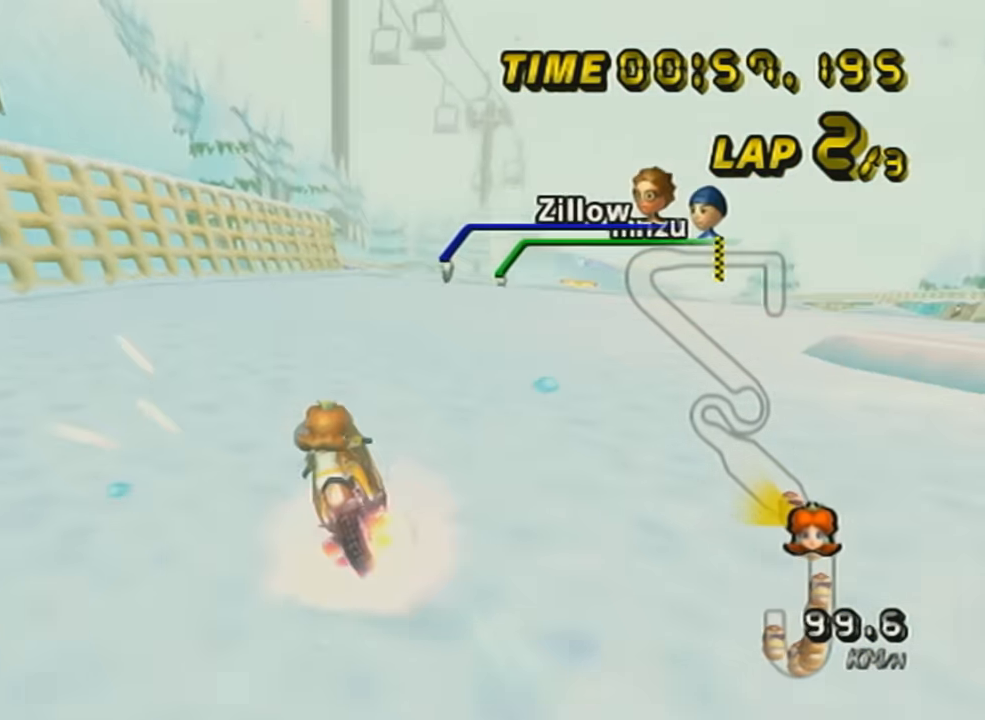
{"buttons": ["A", "DPAD_UP"], "left_stick": "center", "events": [[250, "DPAD_UP", "down"], [384, "DPAD_UP", "up"], [417, "left_stick", "center"], [501, "DPAD_UP", "down"]]}
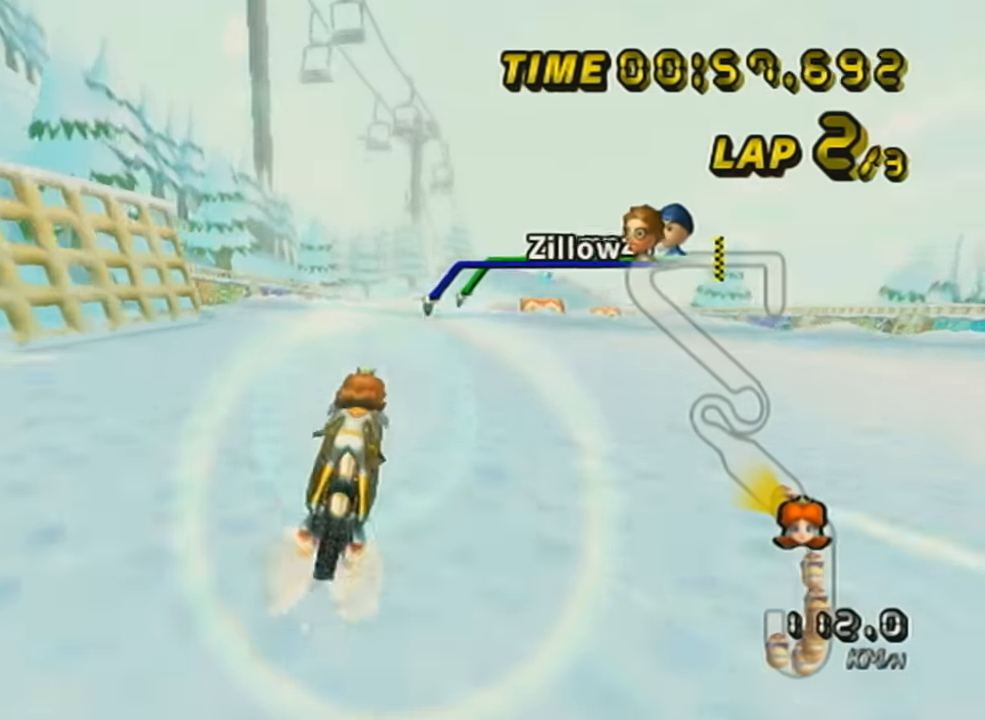
{"buttons": ["A"], "left_stick": "center", "events": [[33, "X", "down"], [99, "DPAD_UP", "up"], [199, "DPAD_UP", "down"], [199, "X", "up"], [283, "DPAD_UP", "up"], [383, "DPAD_UP", "down"], [483, "DPAD_UP", "up"]]}
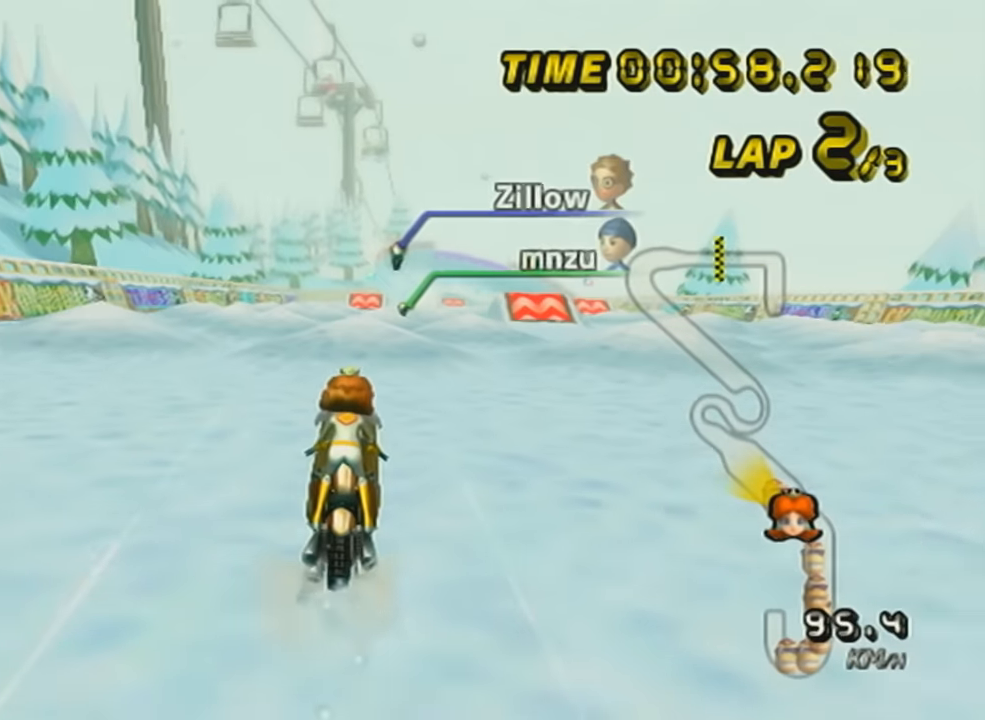
{"buttons": ["A", "DPAD_UP"], "left_stick": "center", "events": [[33, "DPAD_UP", "down"], [150, "DPAD_UP", "up"], [200, "R1", "down"], [450, "DPAD_UP", "down"], [450, "R1", "up"]]}
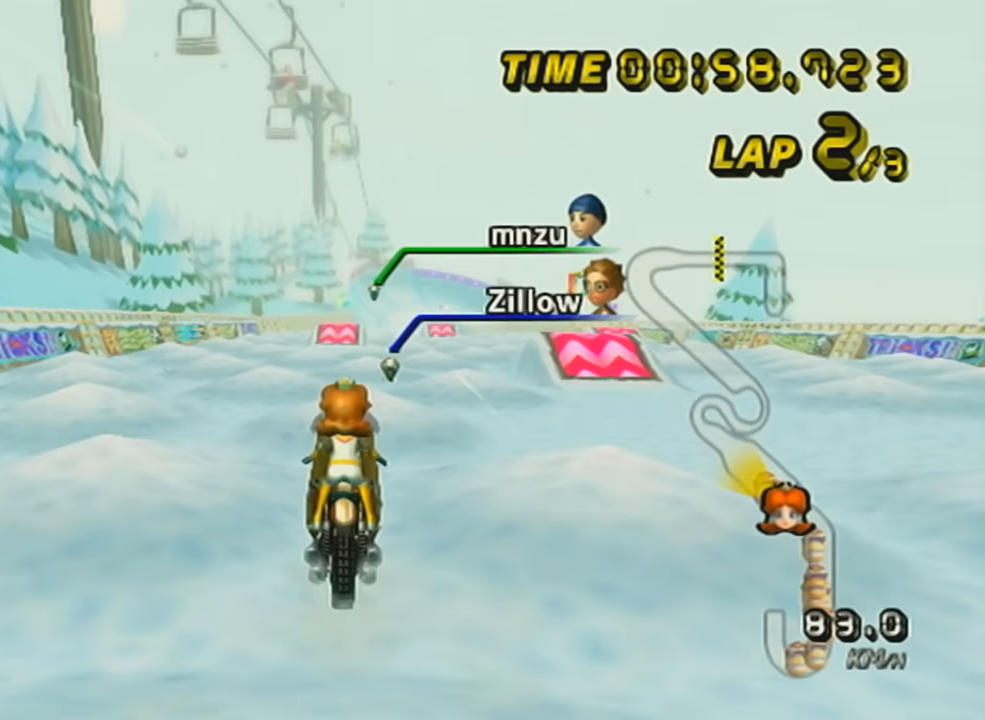
{"buttons": ["A"], "left_stick": "up", "events": [[34, "left_stick", "right"], [50, "DPAD_UP", "up"], [150, "left_stick", "center"], [200, "left_stick", "up"]]}
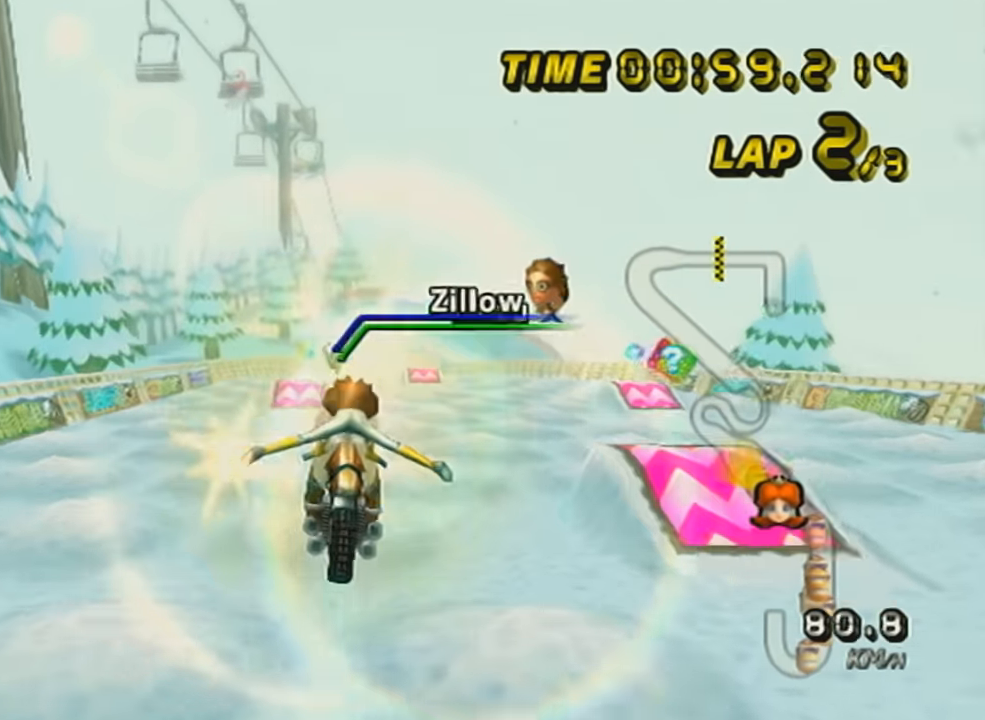
{"buttons": ["A"], "left_stick": "center", "events": [[450, "left_stick", "center"]]}
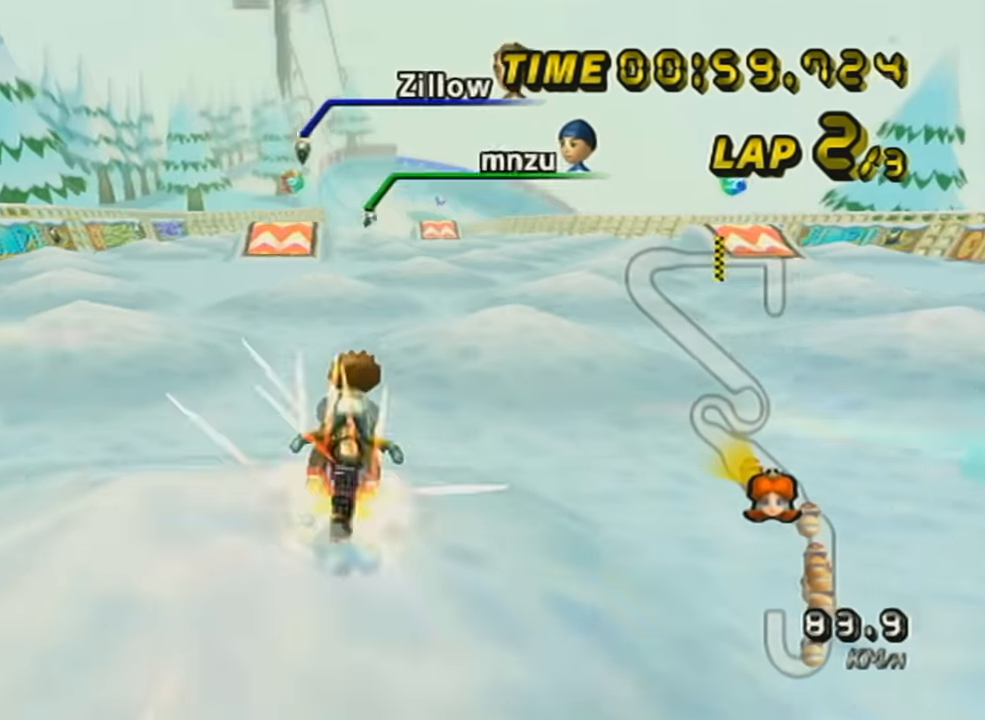
{"buttons": ["A"], "left_stick": "down", "events": [[50, "DPAD_UP", "down"], [150, "DPAD_UP", "up"], [301, "left_stick", "down-left"], [484, "left_stick", "down"]]}
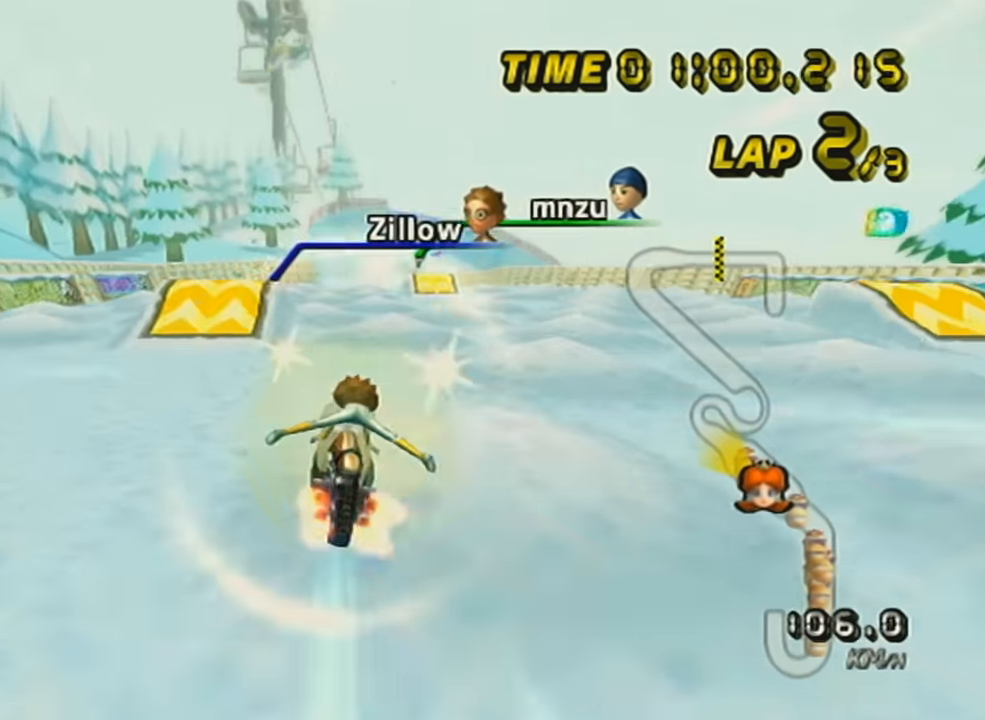
{"buttons": ["A", "DPAD_UP"], "left_stick": "center", "events": [[150, "left_stick", "center"], [300, "DPAD_UP", "down"], [400, "DPAD_UP", "up"], [450, "DPAD_UP", "down"]]}
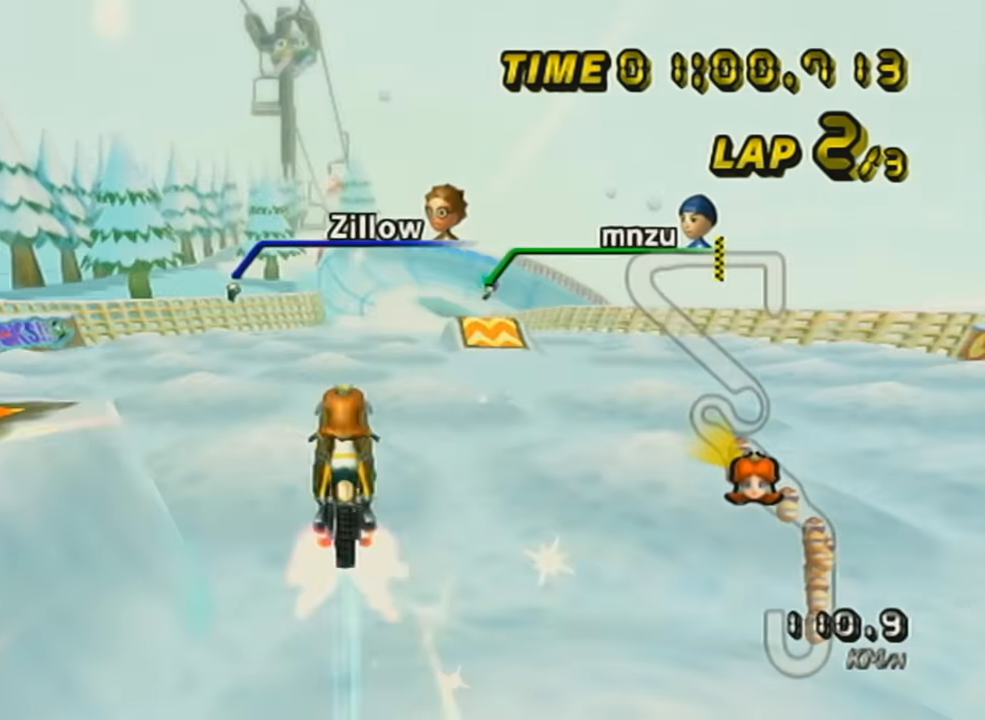
{"buttons": ["A", "X"], "left_stick": "up", "events": [[100, "DPAD_UP", "up"], [284, "left_stick", "up"], [451, "X", "down"]]}
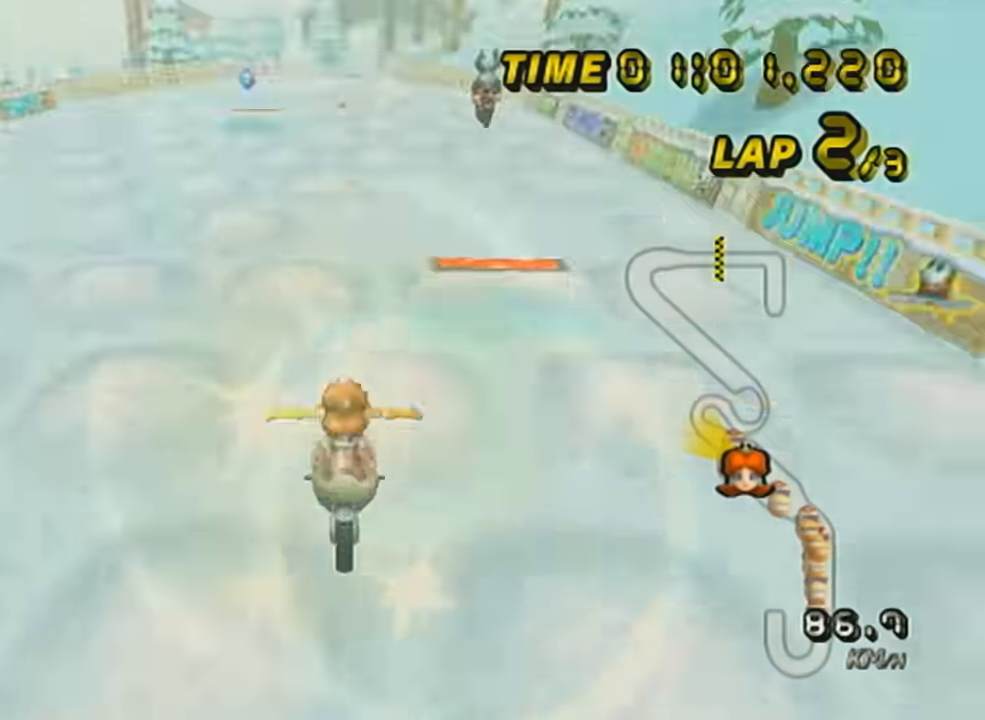
{"buttons": ["A"], "left_stick": "up", "events": [[150, "X", "up"]]}
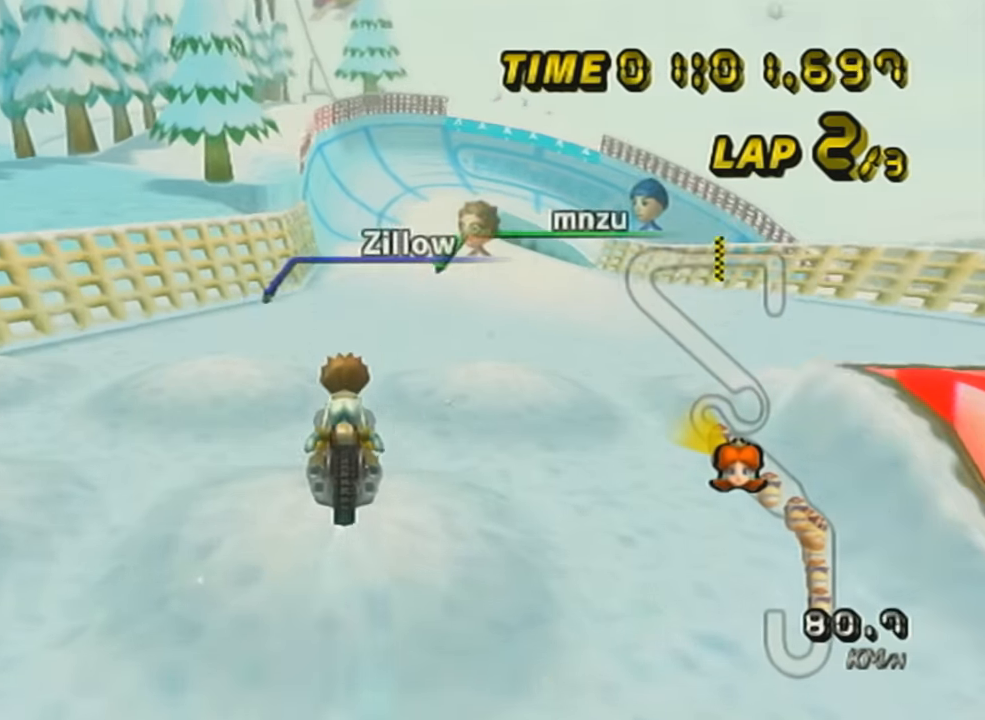
{"buttons": ["A"], "left_stick": "down-right", "events": [[116, "left_stick", "center"], [467, "left_stick", "down-right"]]}
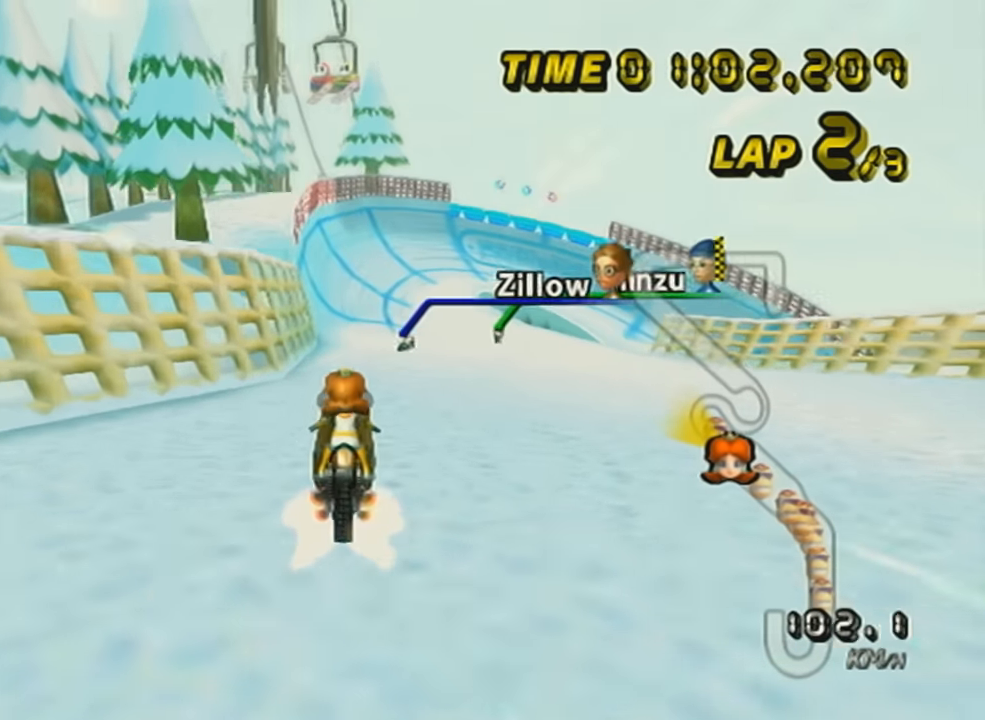
{"buttons": ["A", "R1"], "left_stick": "right", "events": [[50, "left_stick", "down"], [217, "left_stick", "center"], [267, "DPAD_UP", "down"], [367, "DPAD_UP", "up"], [451, "R1", "down"], [451, "left_stick", "right"]]}
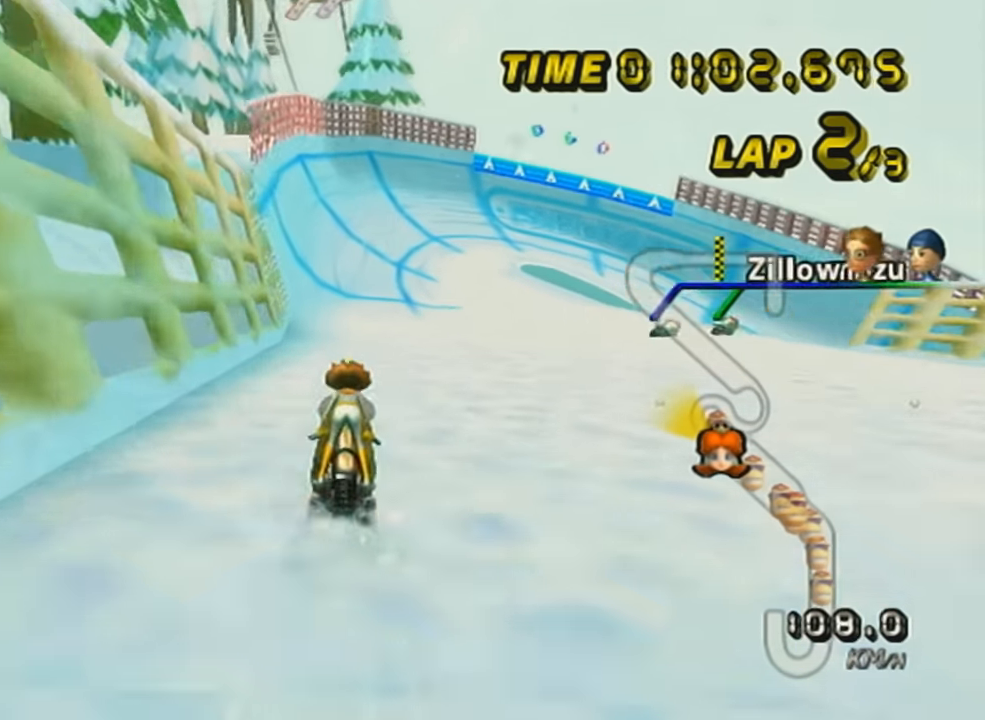
{"buttons": ["A", "R1"], "left_stick": "up-right", "events": [[384, "left_stick", "up-right"]]}
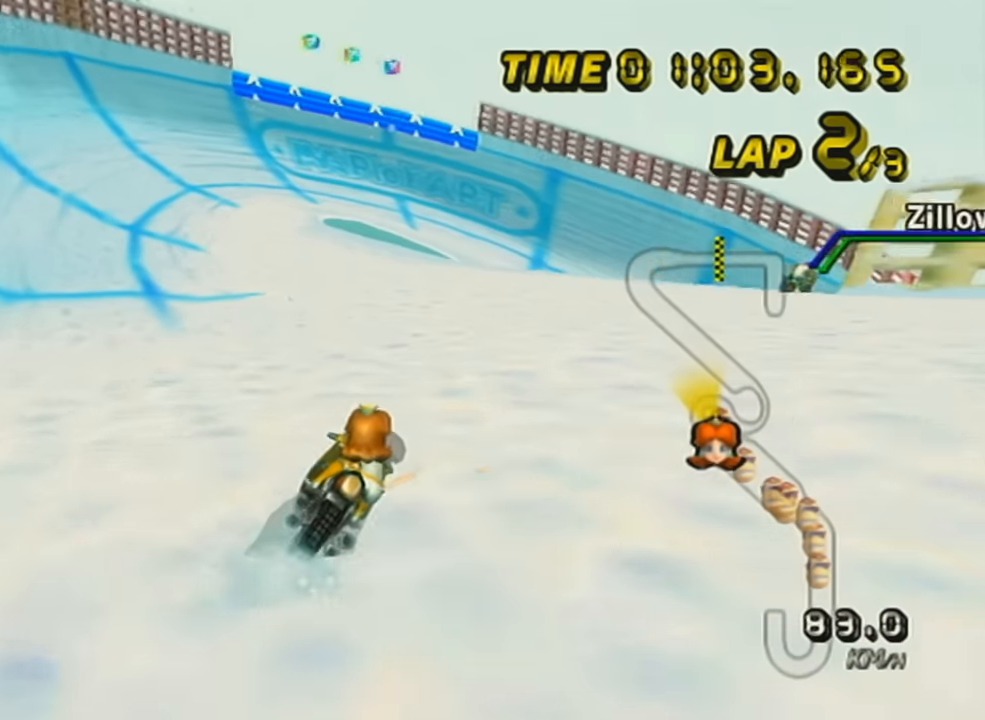
{"buttons": ["R1"], "left_stick": "right", "events": [[317, "left_stick", "right"], [418, "A", "up"]]}
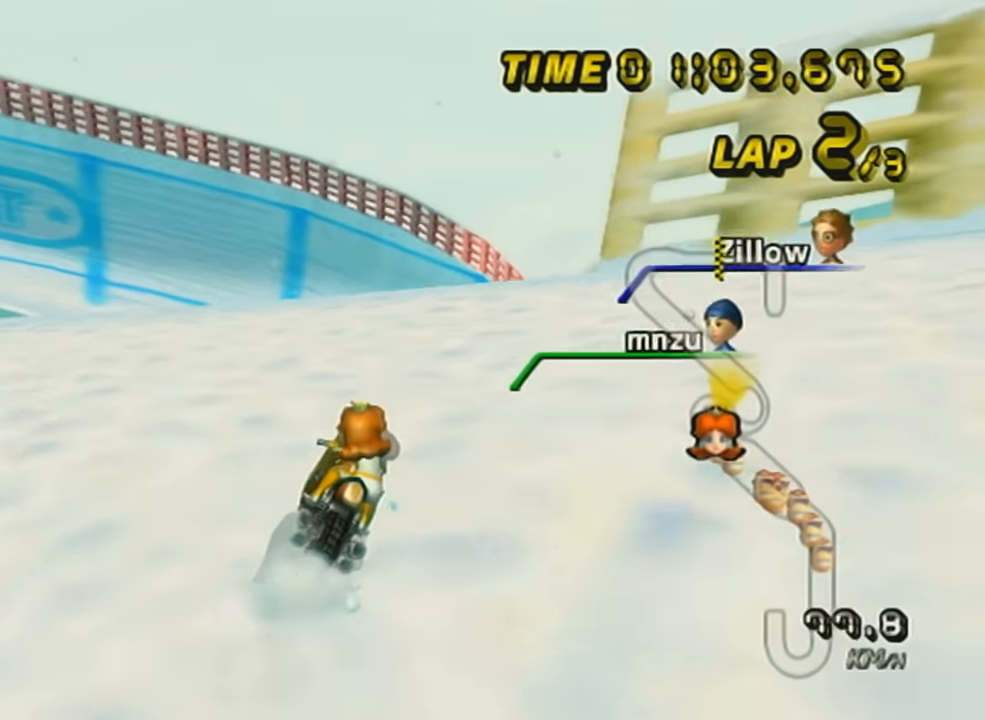
{"buttons": [], "left_stick": "right", "events": [[67, "R1", "up"], [217, "A", "down"], [317, "A", "up"]]}
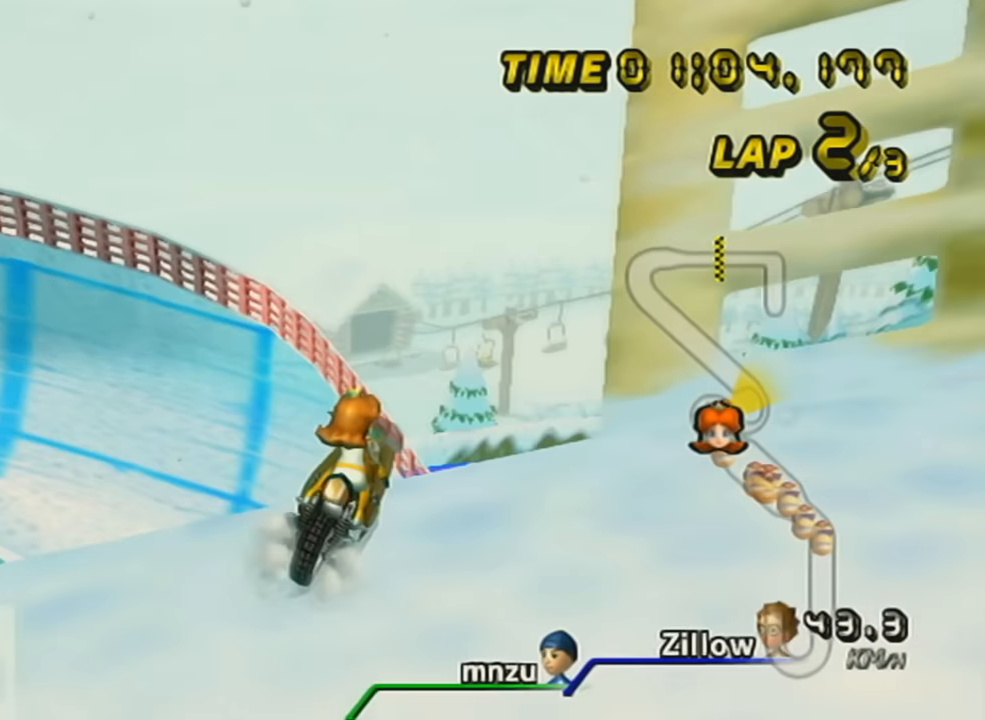
{"buttons": [], "left_stick": "up", "events": [[34, "A", "down"], [134, "A", "up"], [351, "left_stick", "up"]]}
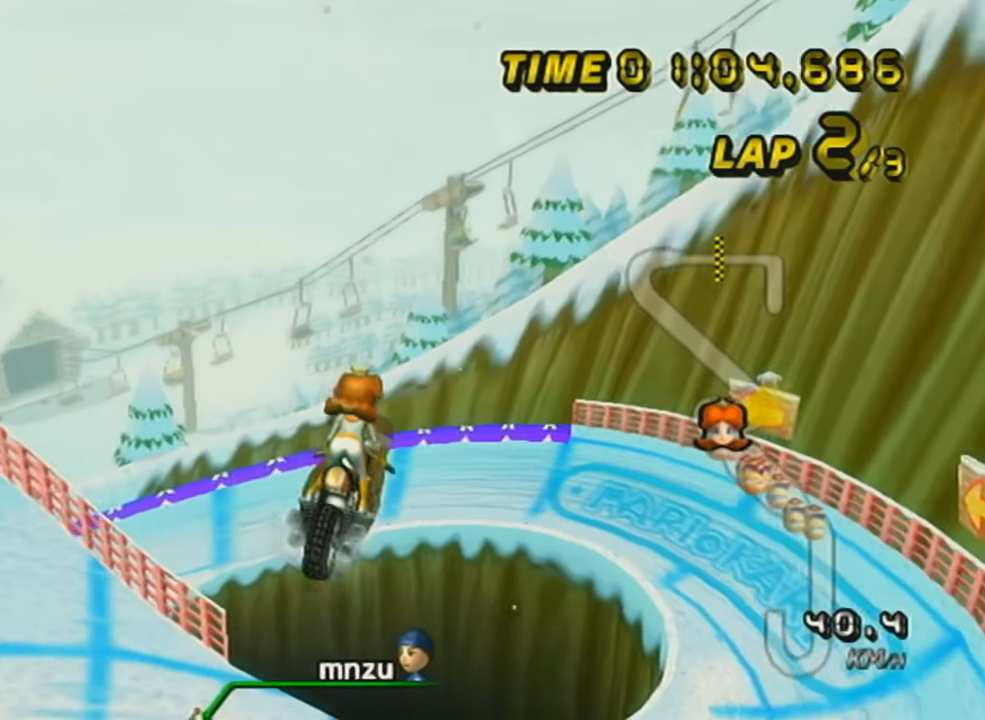
{"buttons": ["A"], "left_stick": "up", "events": [[417, "A", "down"]]}